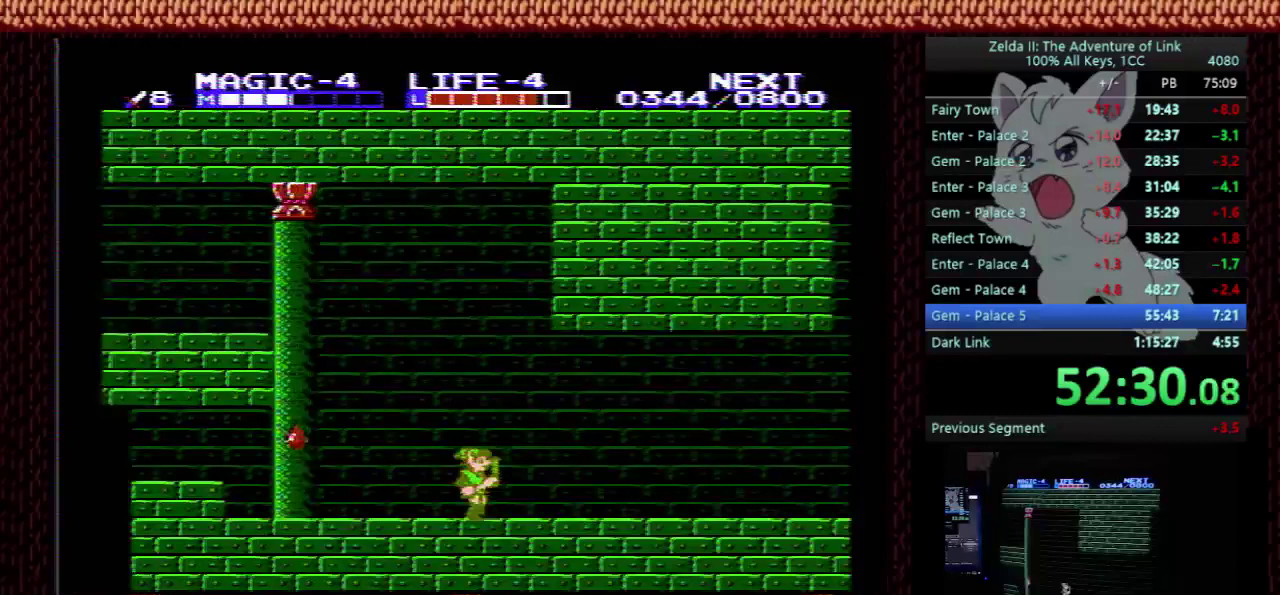
Gameplay with a controller (Nintendo layout); each line is a JSON object with the inputs held at the frame after it. "events" lists button and stick changes between this image and that frame as [ms after this image, input, new state], when the widget could be followed in between. Not read: L3 R3.
{"buttons": ["DPAD_RIGHT"], "events": []}
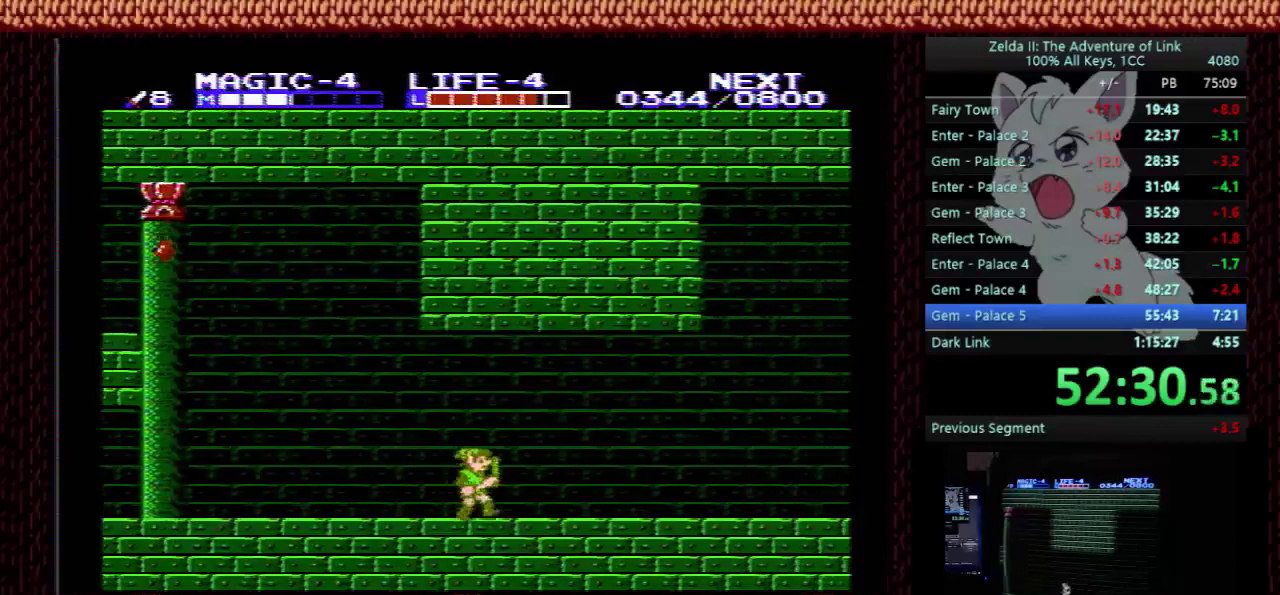
{"buttons": ["DPAD_RIGHT"], "events": []}
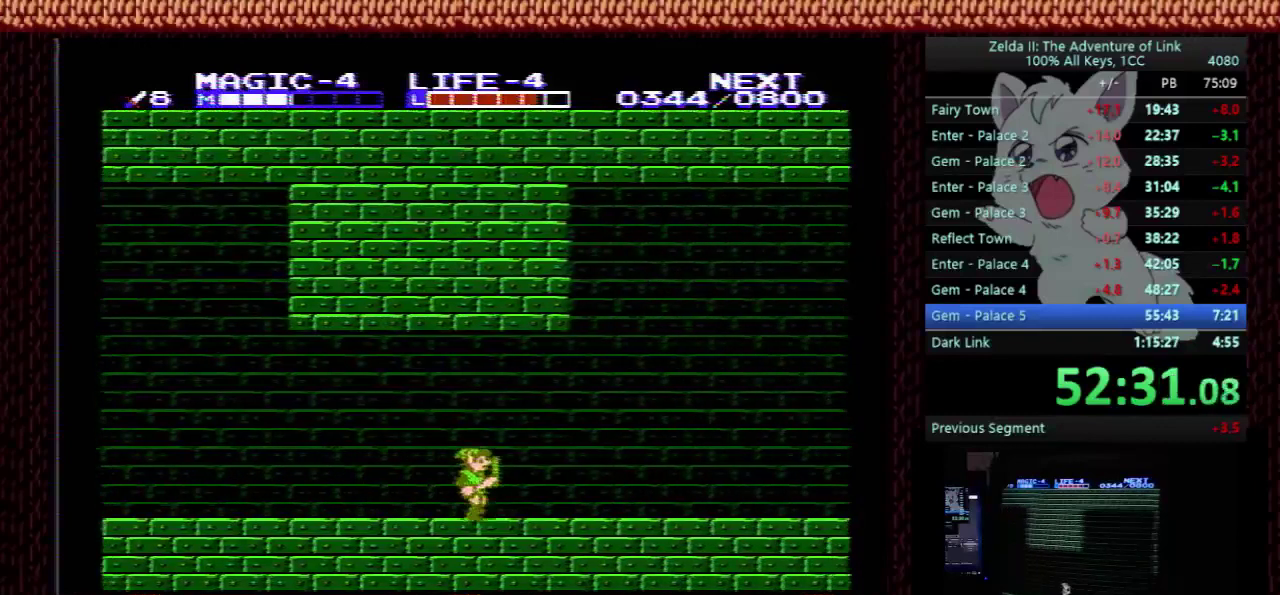
{"buttons": ["DPAD_RIGHT"], "events": []}
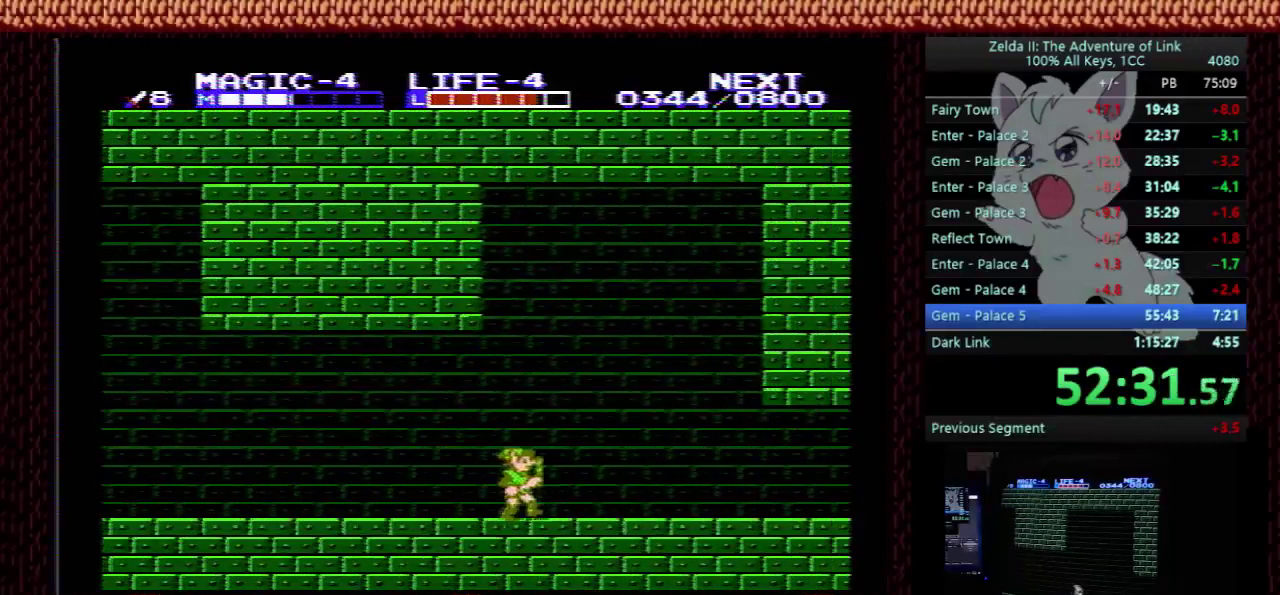
{"buttons": ["DPAD_RIGHT"], "events": []}
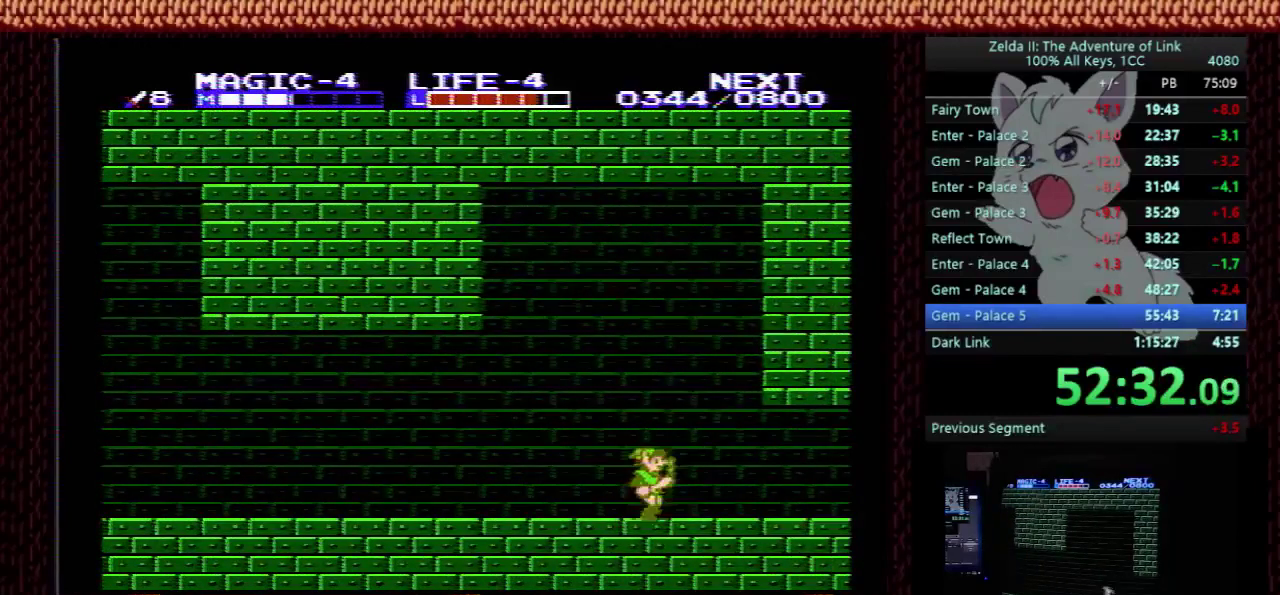
{"buttons": ["DPAD_RIGHT"], "events": []}
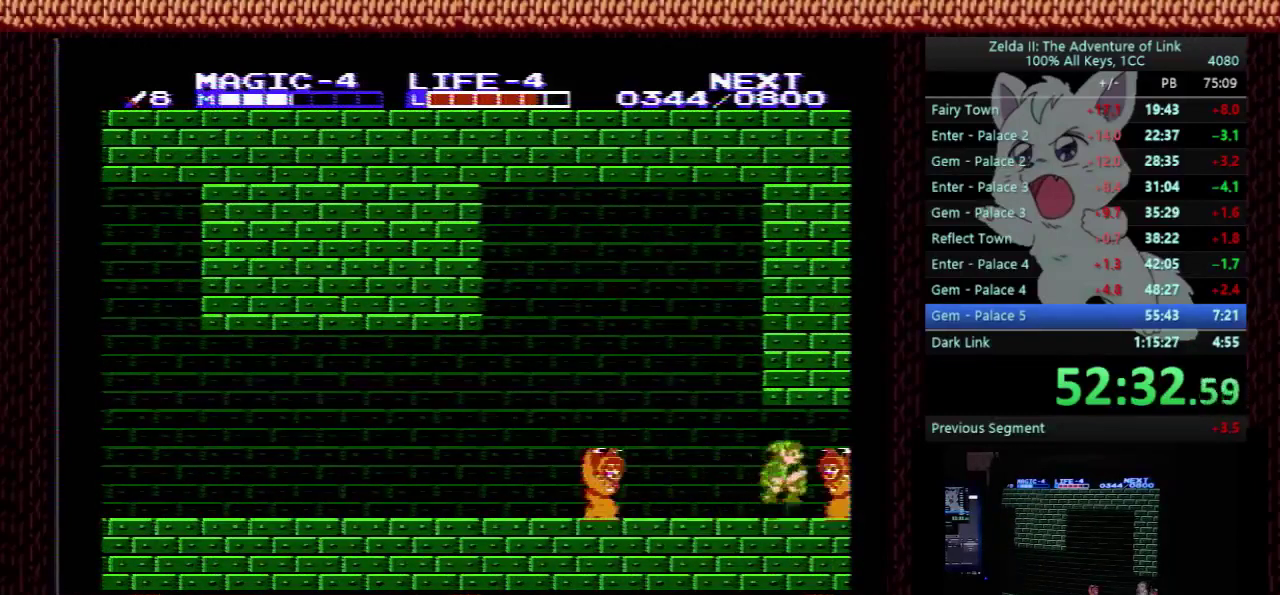
{"buttons": ["A", "DPAD_RIGHT"], "events": [[33, "A", "down"], [67, "DPAD_DOWN", "down"], [100, "DPAD_RIGHT", "up"], [167, "DPAD_RIGHT", "down"], [500, "DPAD_DOWN", "up"]]}
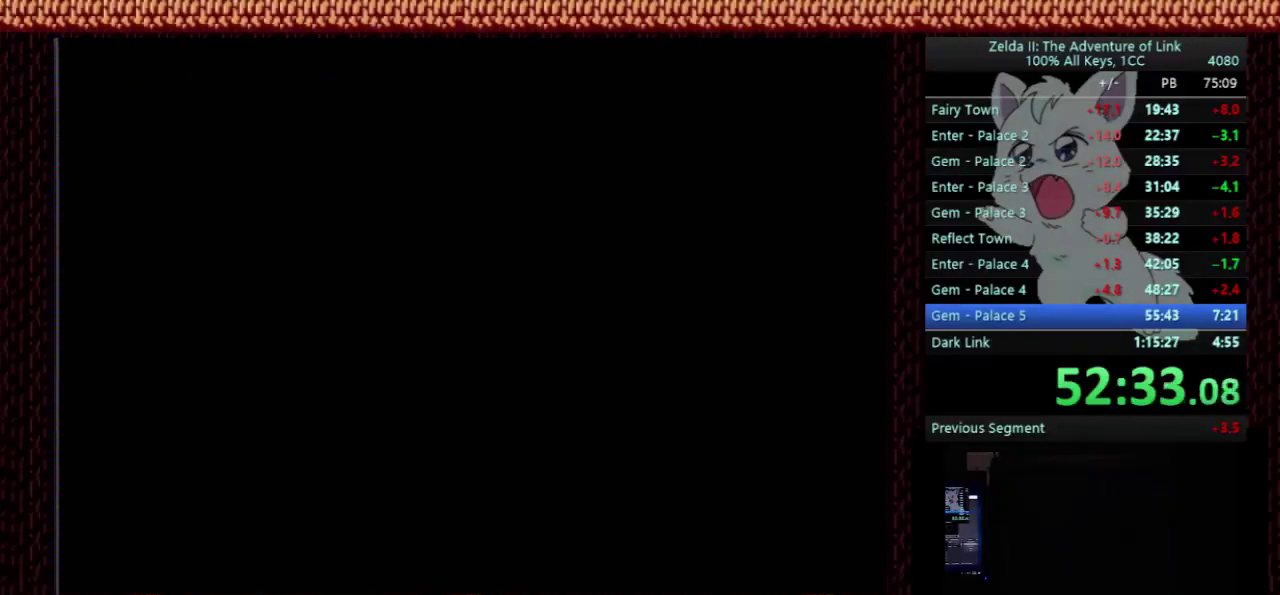
{"buttons": ["DPAD_RIGHT"], "events": [[33, "A", "up"]]}
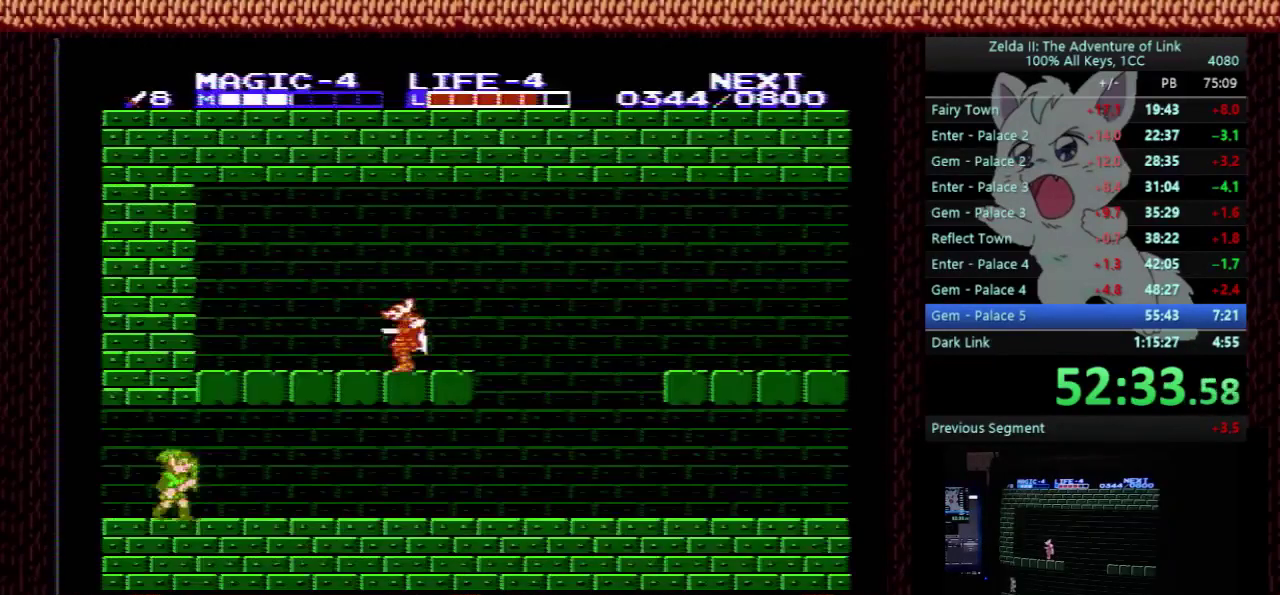
{"buttons": ["DPAD_RIGHT"], "events": []}
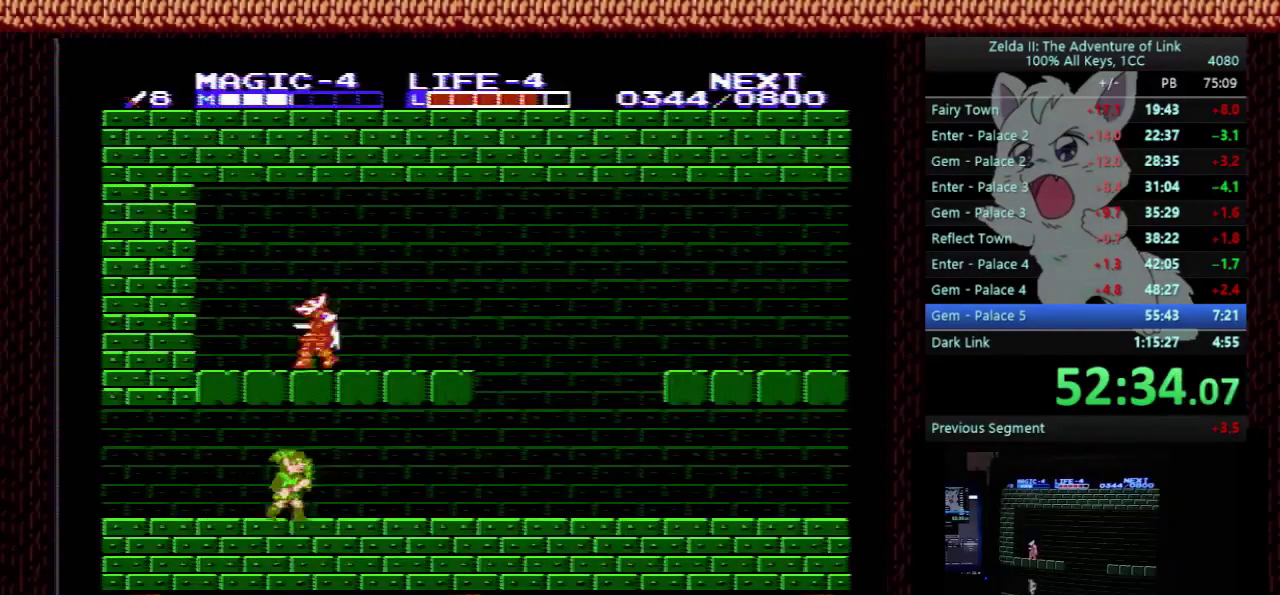
{"buttons": ["DPAD_RIGHT"], "events": []}
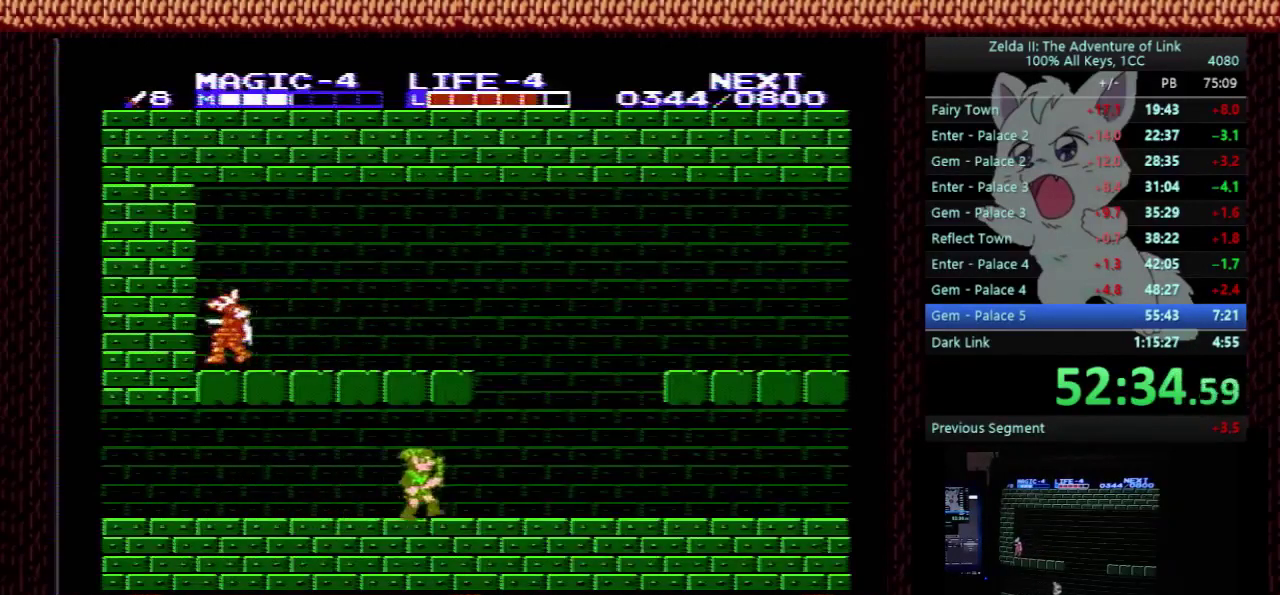
{"buttons": ["DPAD_RIGHT"], "events": []}
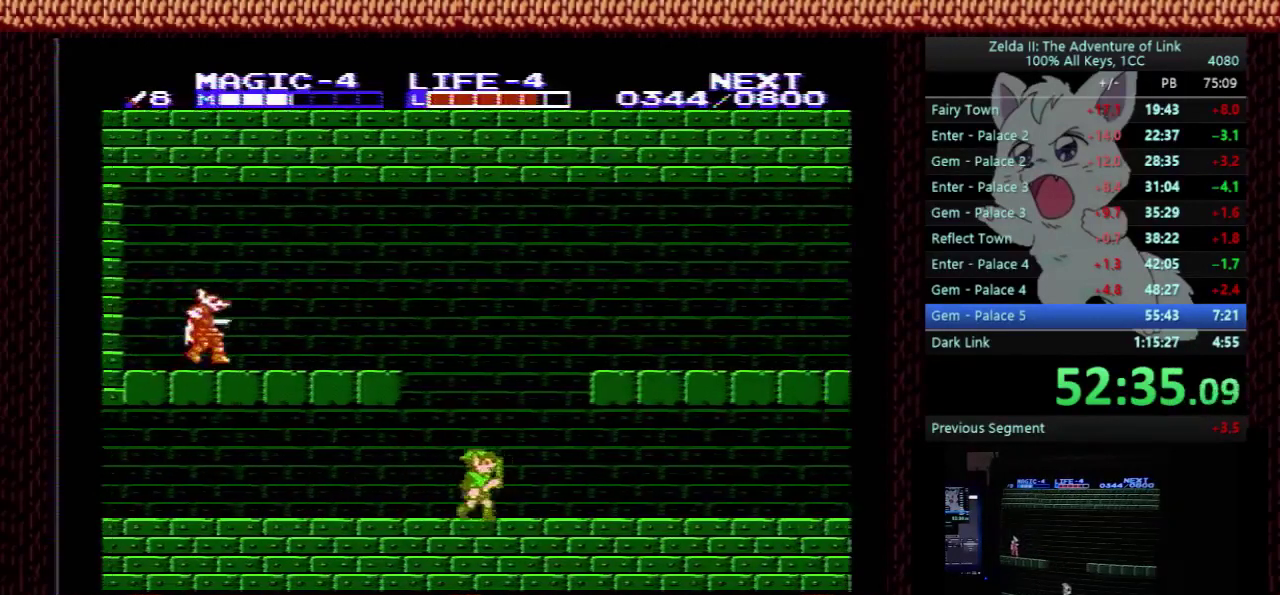
{"buttons": ["DPAD_RIGHT"], "events": []}
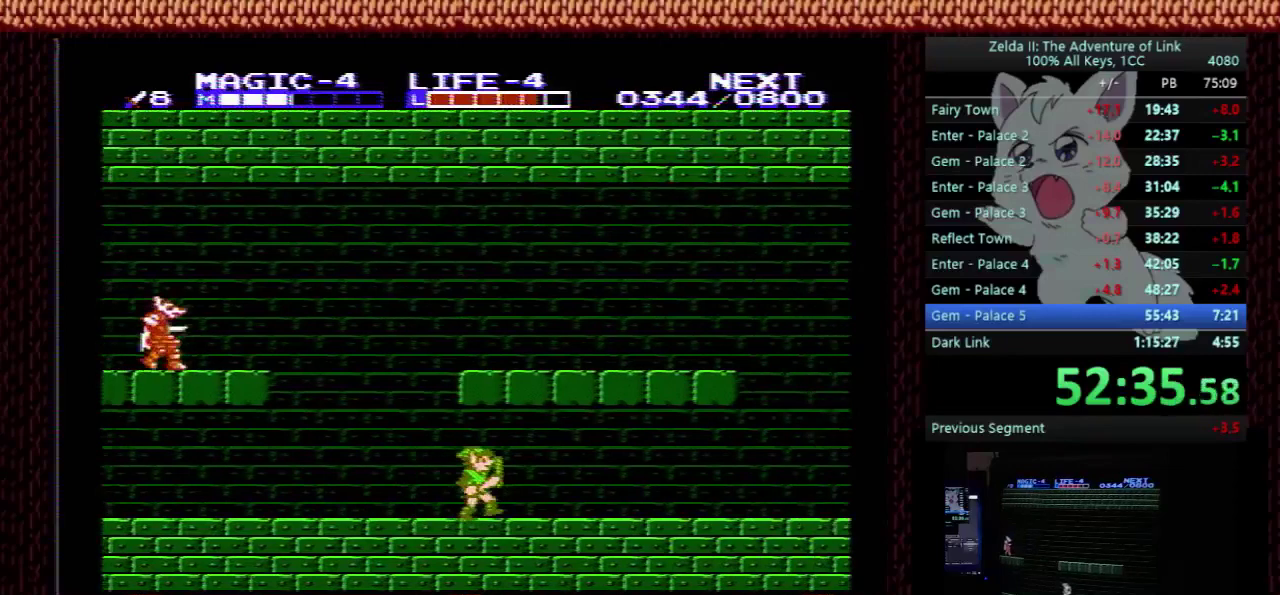
{"buttons": ["DPAD_RIGHT"], "events": []}
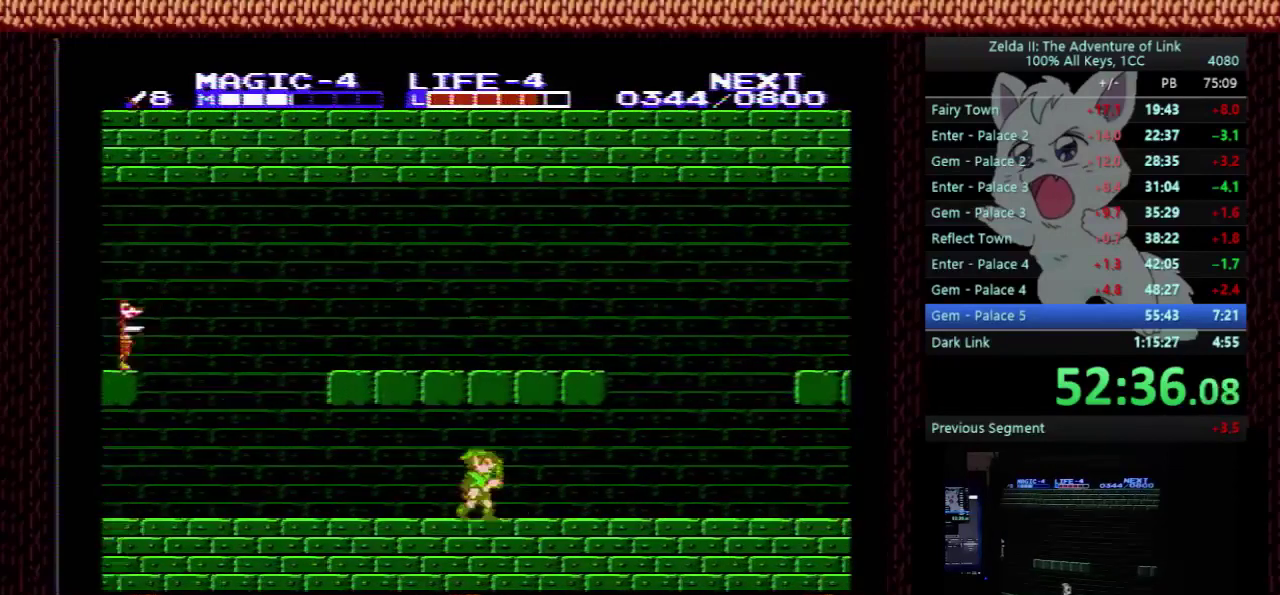
{"buttons": ["DPAD_RIGHT"], "events": []}
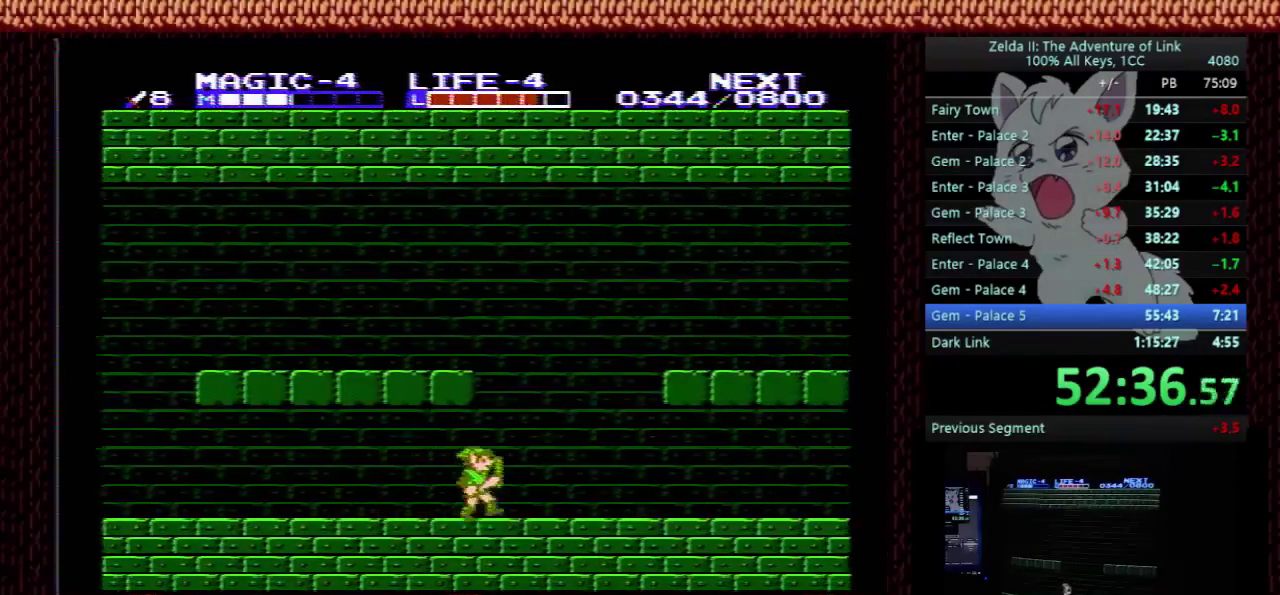
{"buttons": ["DPAD_RIGHT"], "events": []}
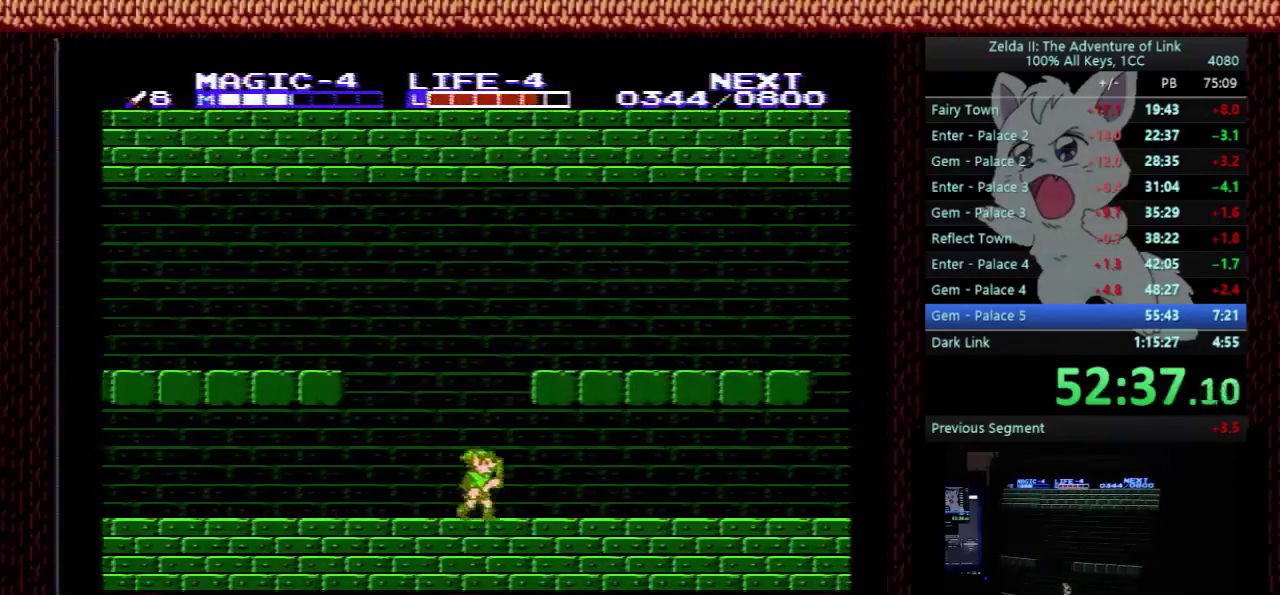
{"buttons": ["DPAD_RIGHT"], "events": []}
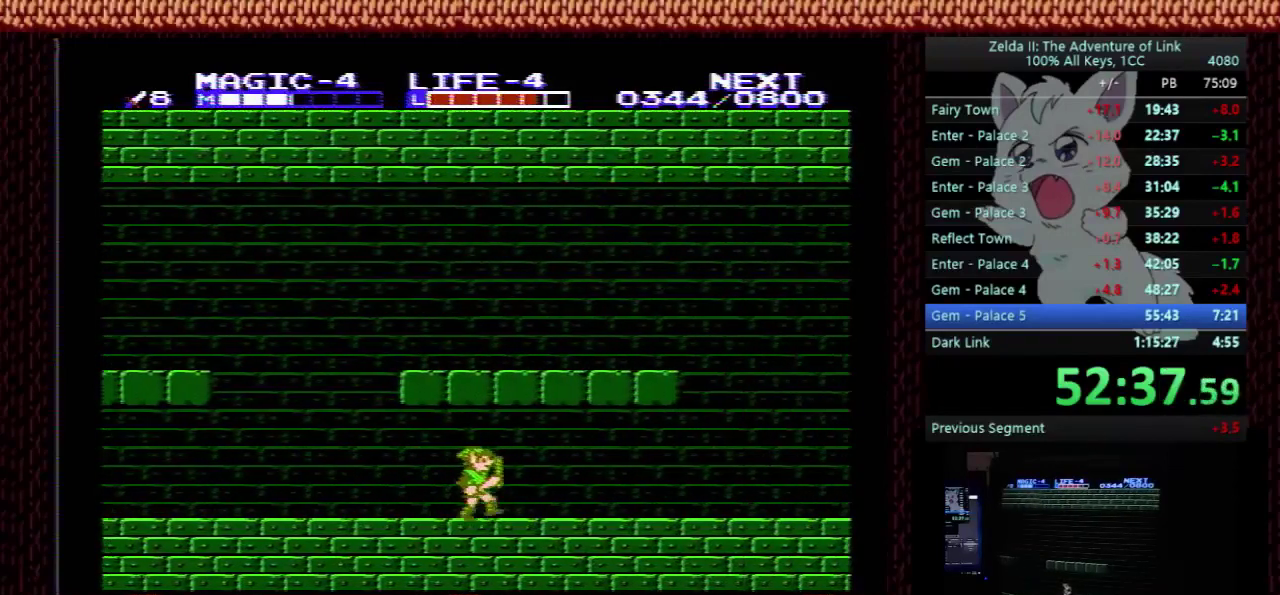
{"buttons": ["DPAD_RIGHT"], "events": []}
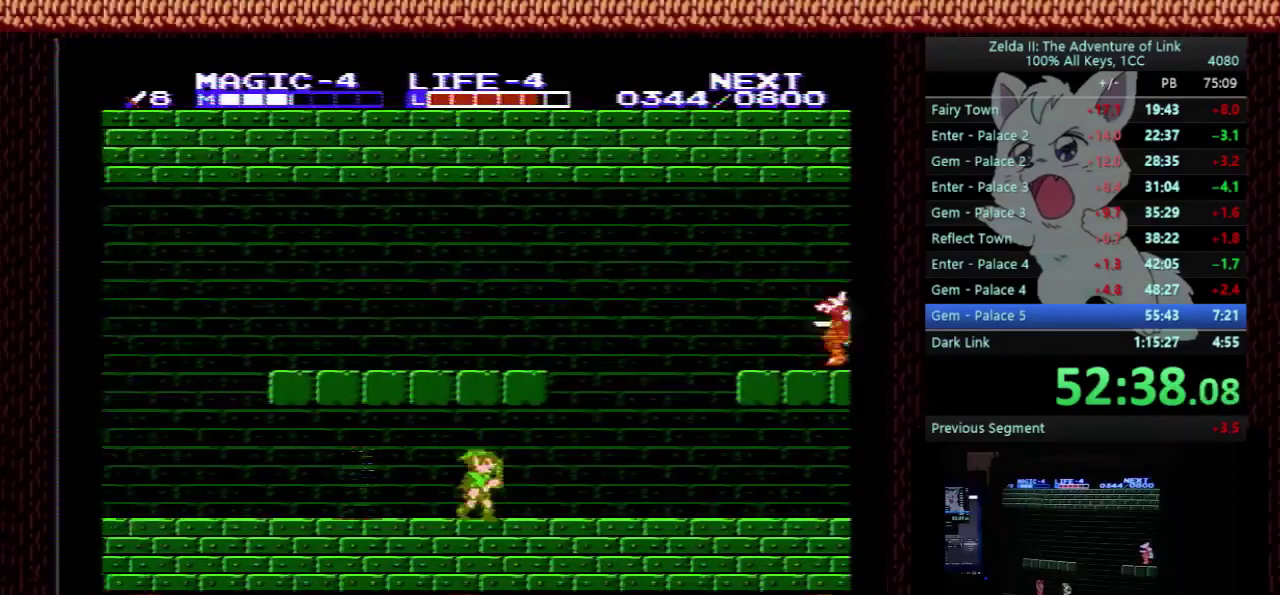
{"buttons": ["DPAD_RIGHT"], "events": []}
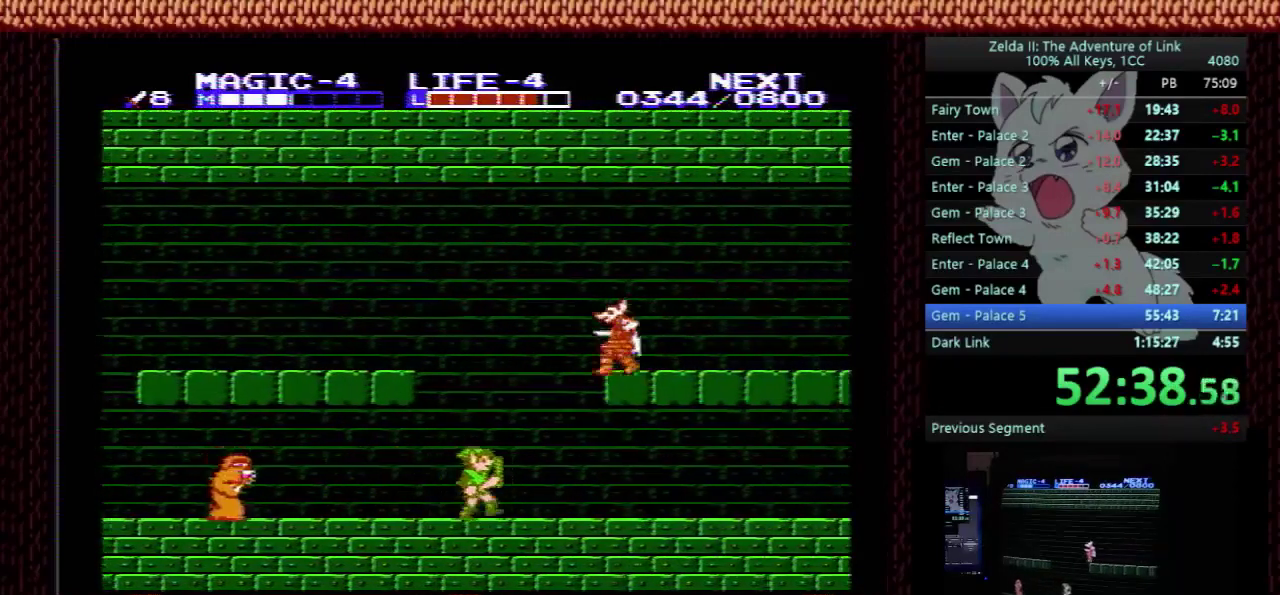
{"buttons": ["DPAD_RIGHT"], "events": []}
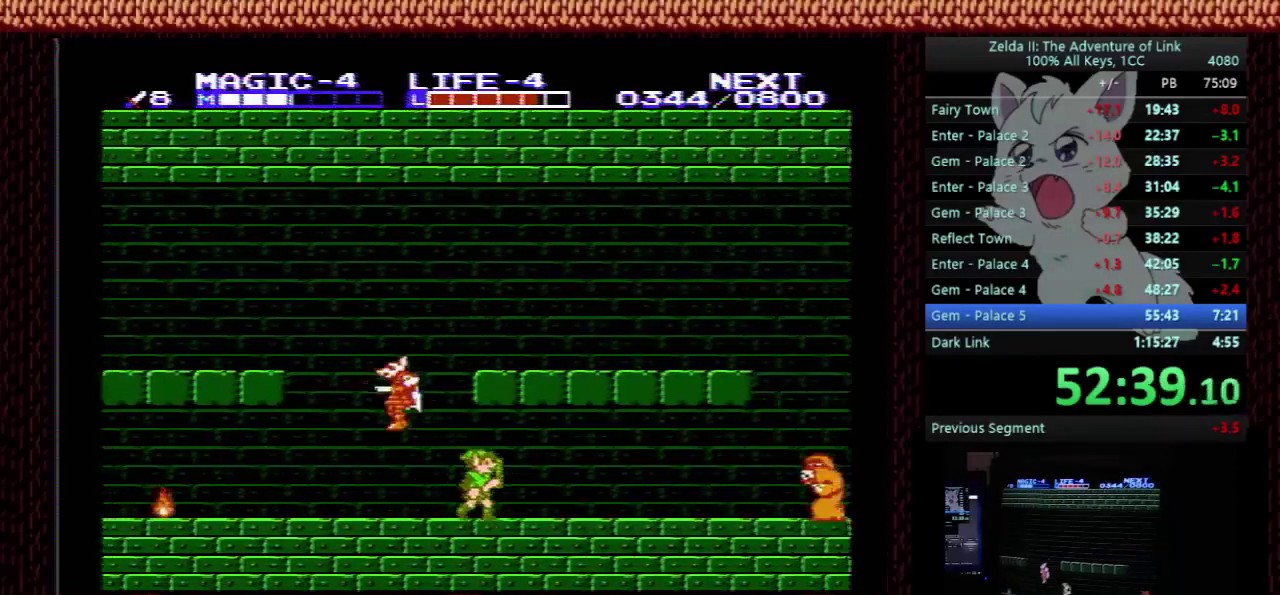
{"buttons": ["DPAD_RIGHT"], "events": []}
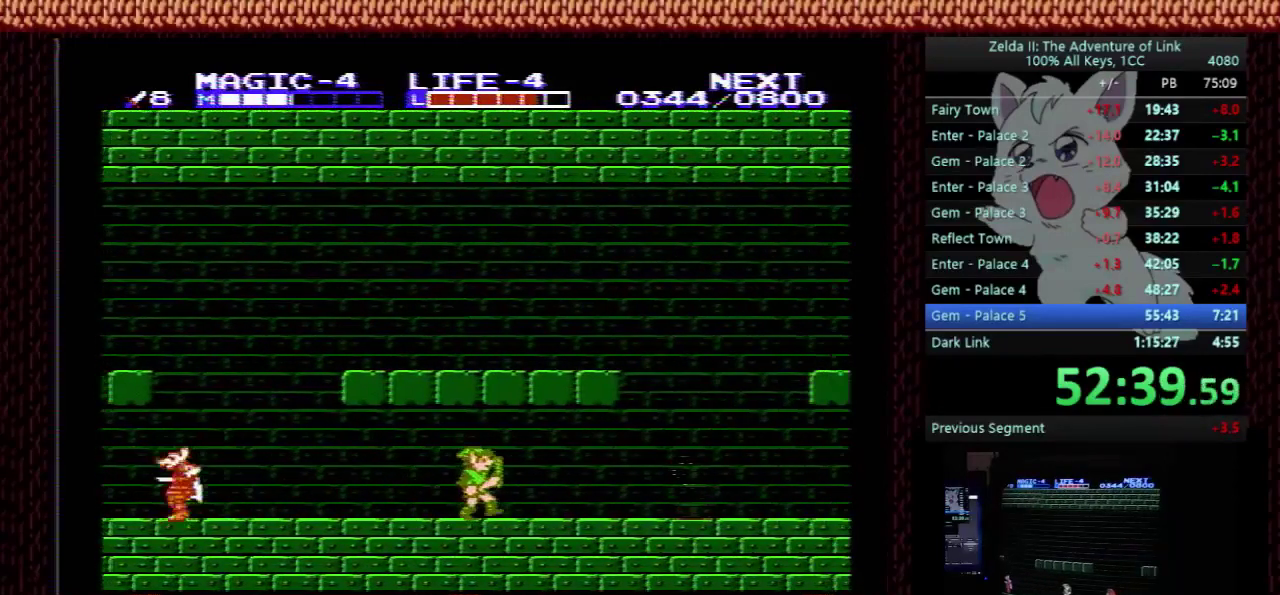
{"buttons": ["DPAD_RIGHT"], "events": []}
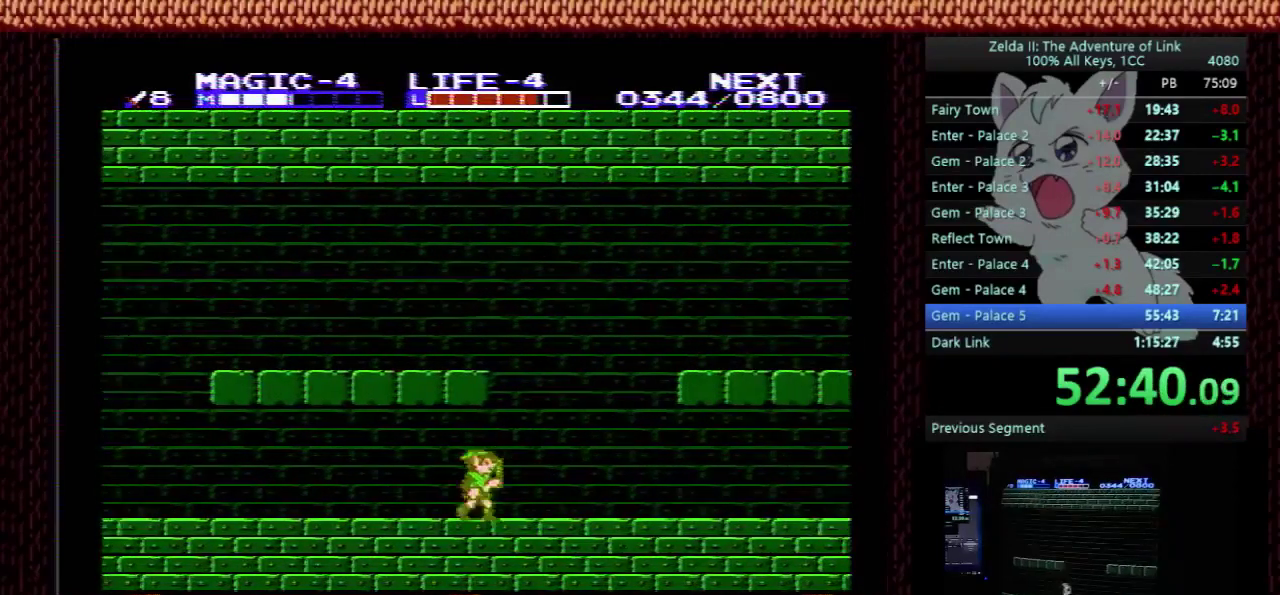
{"buttons": ["DPAD_RIGHT"], "events": []}
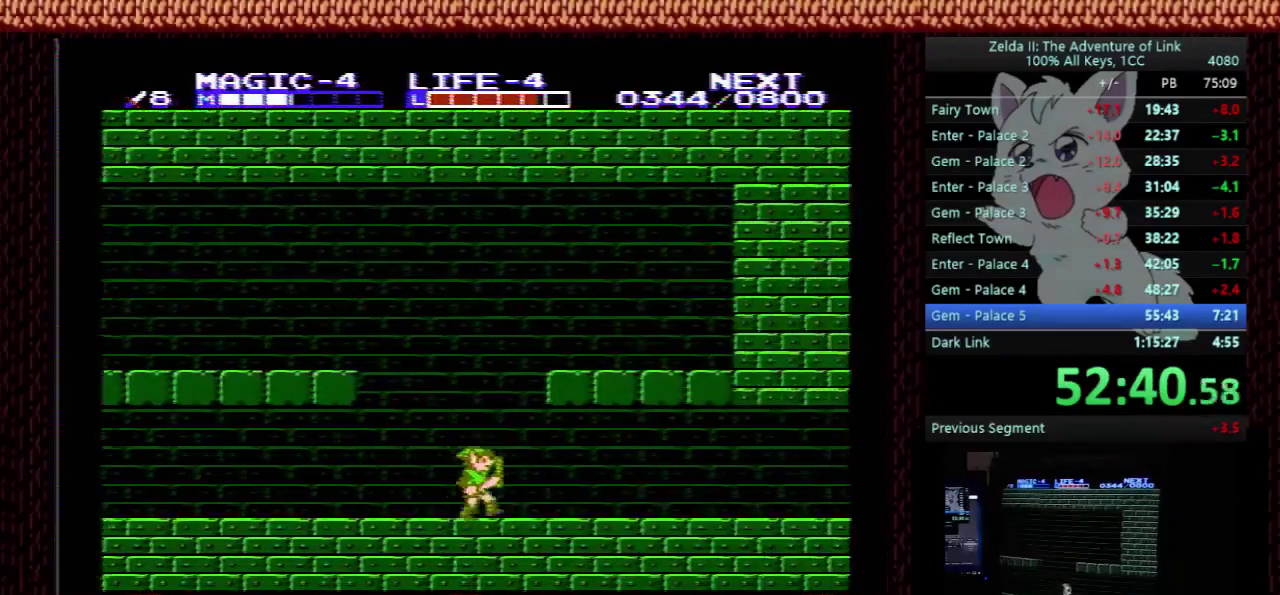
{"buttons": ["DPAD_RIGHT"], "events": []}
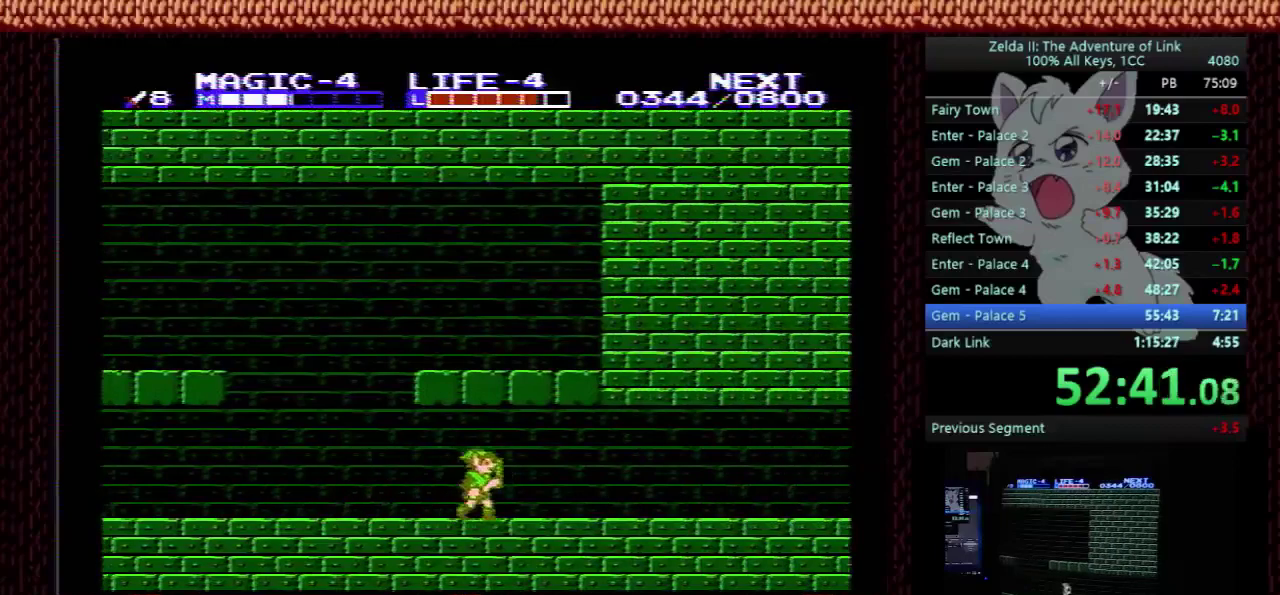
{"buttons": ["DPAD_RIGHT"], "events": []}
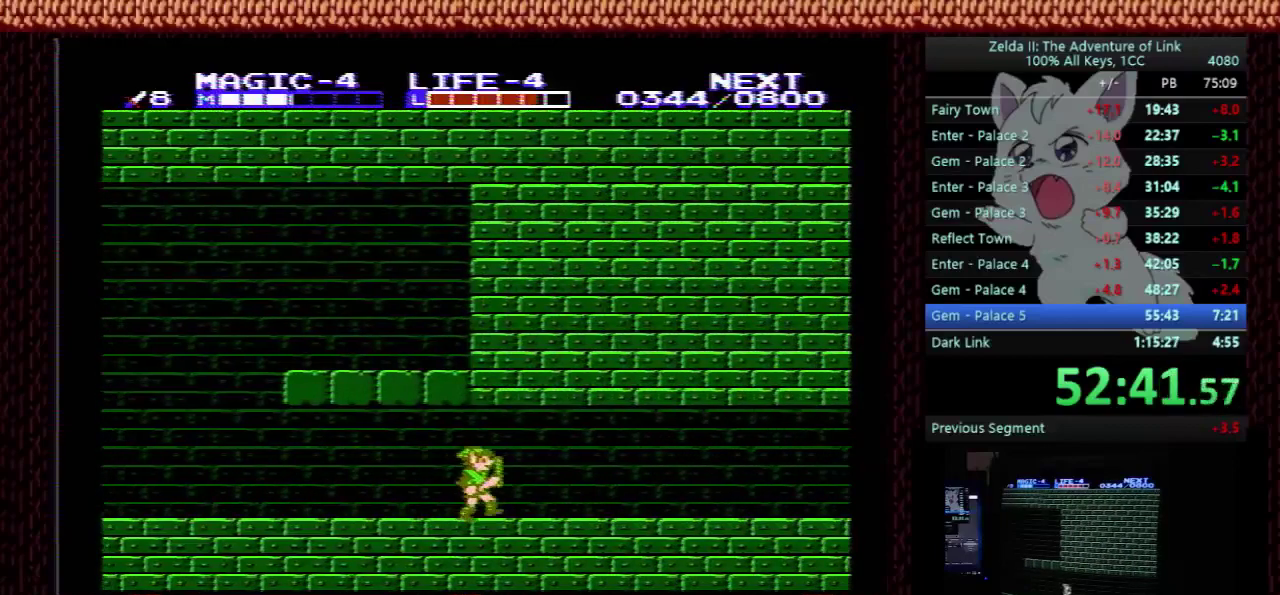
{"buttons": ["DPAD_RIGHT"], "events": []}
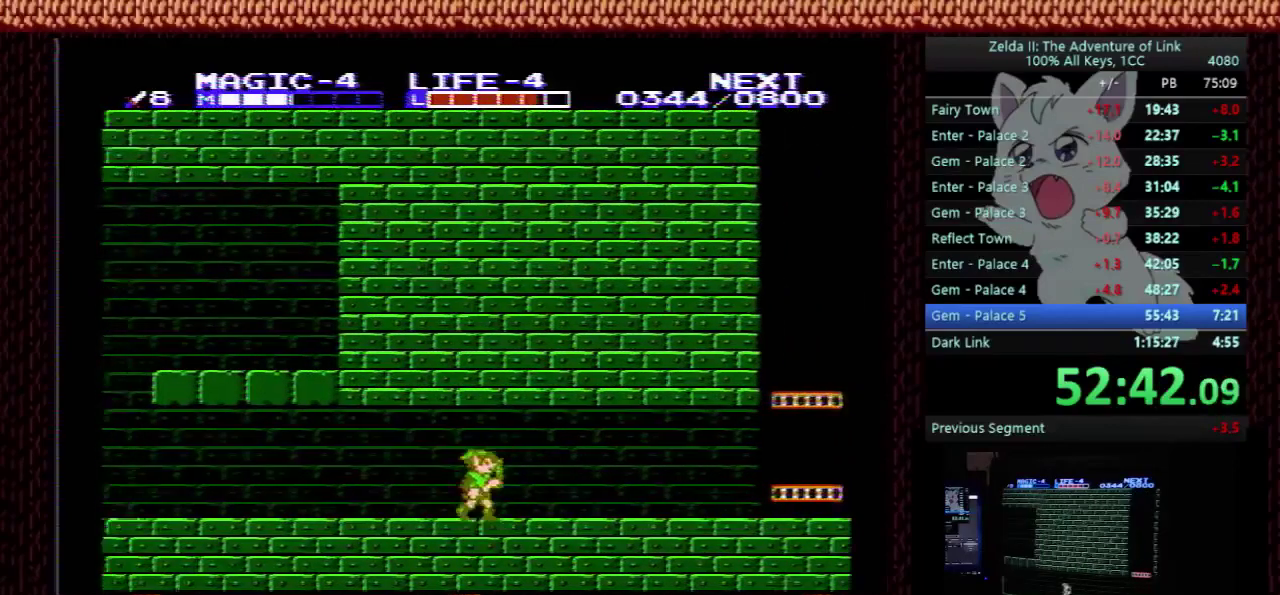
{"buttons": ["DPAD_RIGHT"], "events": []}
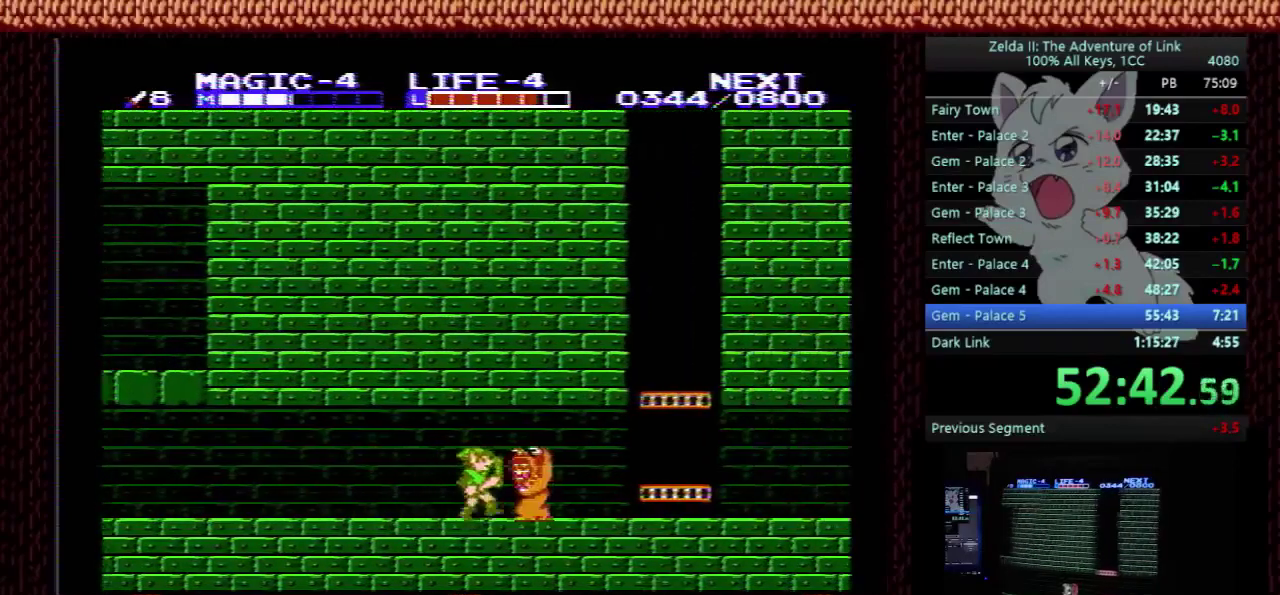
{"buttons": ["A", "DPAD_RIGHT"], "events": [[100, "A", "down"], [100, "DPAD_DOWN", "down"], [467, "DPAD_DOWN", "up"]]}
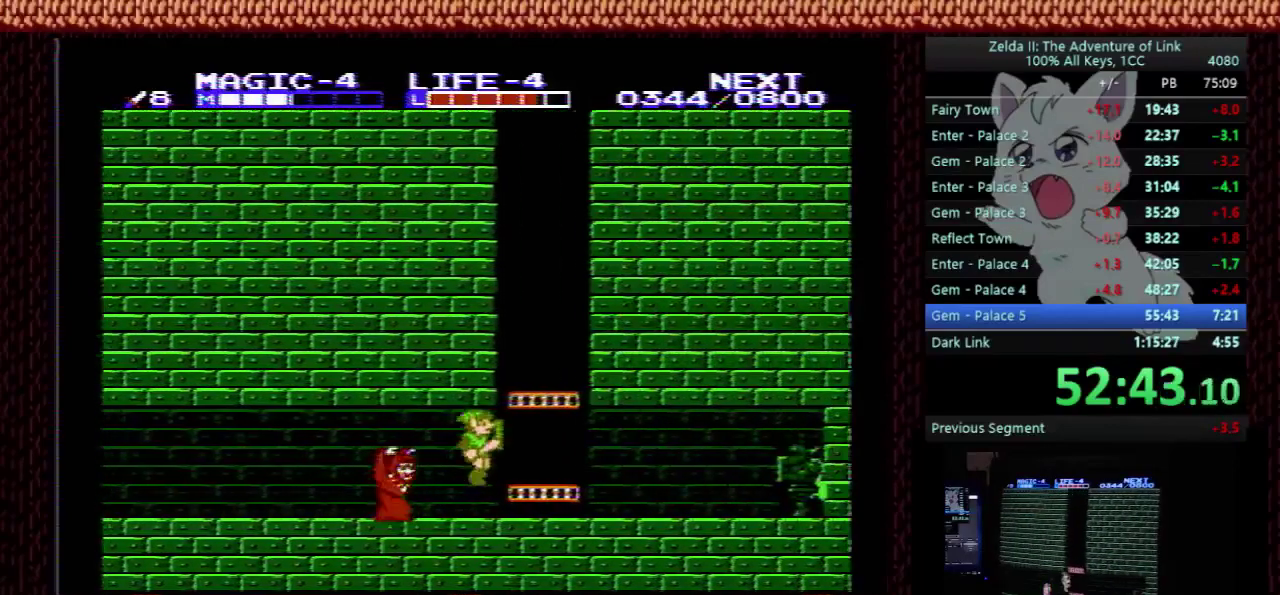
{"buttons": ["B", "DPAD_UP"], "events": [[67, "A", "up"], [67, "DPAD_UP", "down"], [100, "DPAD_RIGHT", "up"], [500, "B", "down"]]}
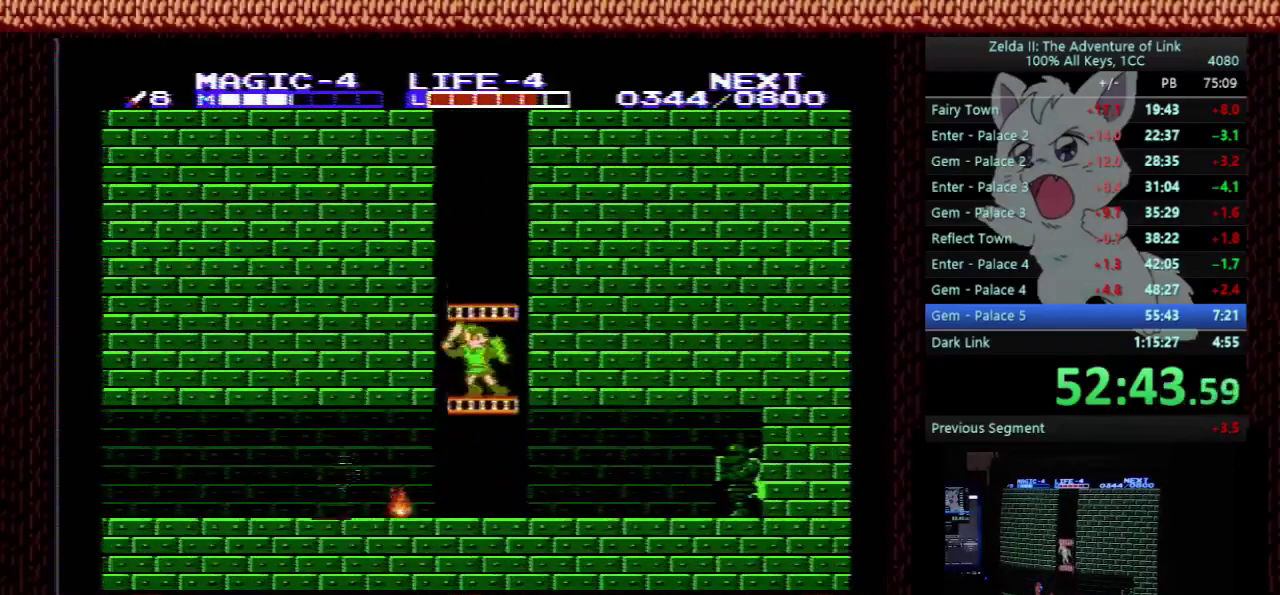
{"buttons": ["DPAD_UP"], "events": [[167, "B", "up"]]}
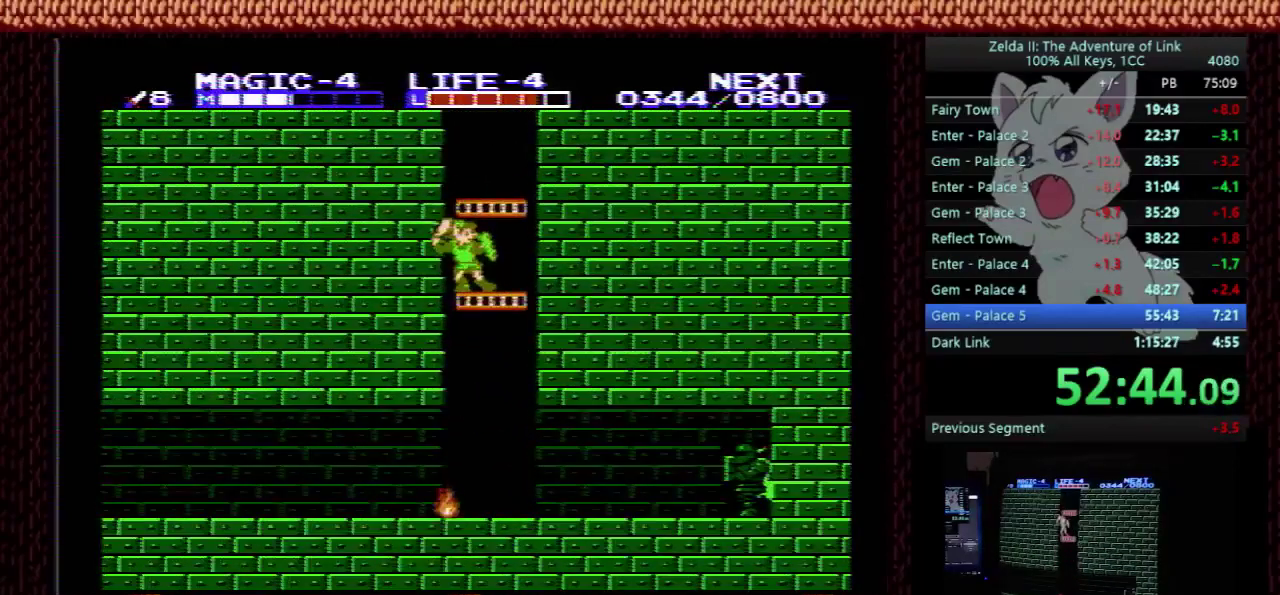
{"buttons": ["DPAD_UP"], "events": []}
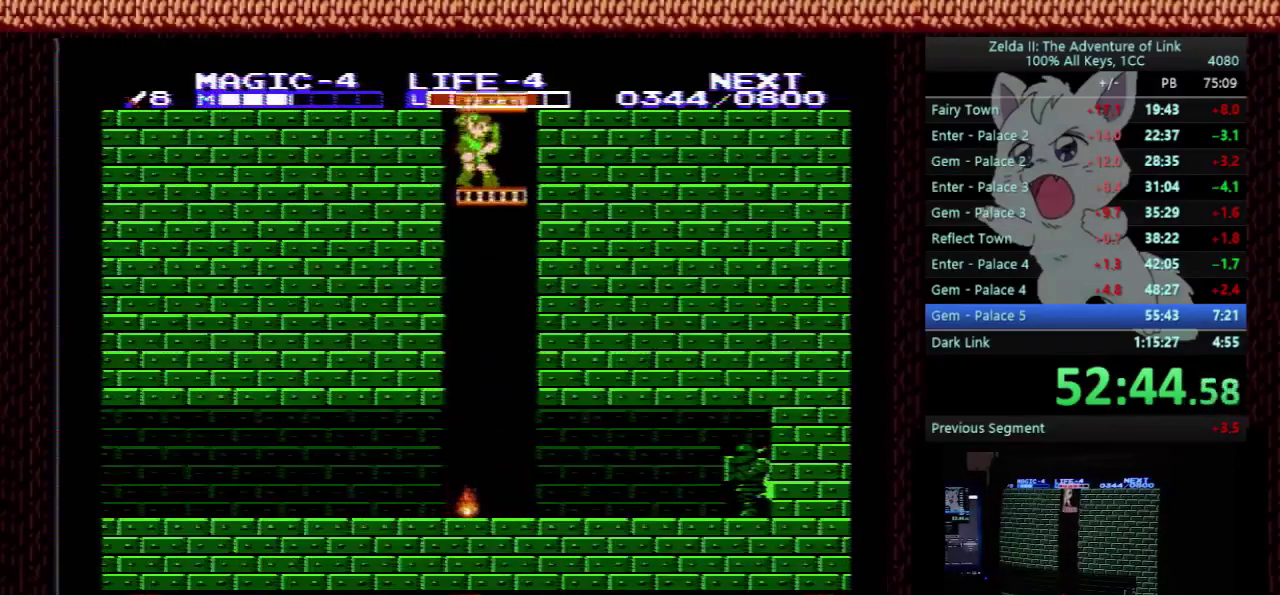
{"buttons": ["DPAD_UP"], "events": []}
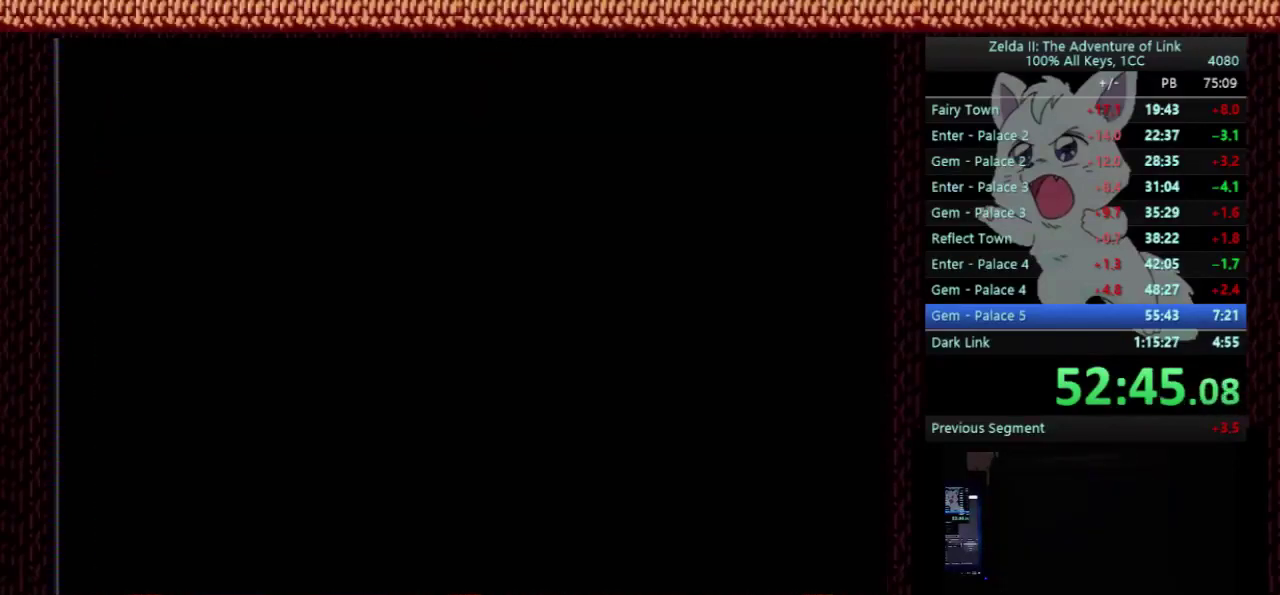
{"buttons": ["DPAD_UP"], "events": [[33, "DPAD_UP", "up"], [167, "DPAD_UP", "down"]]}